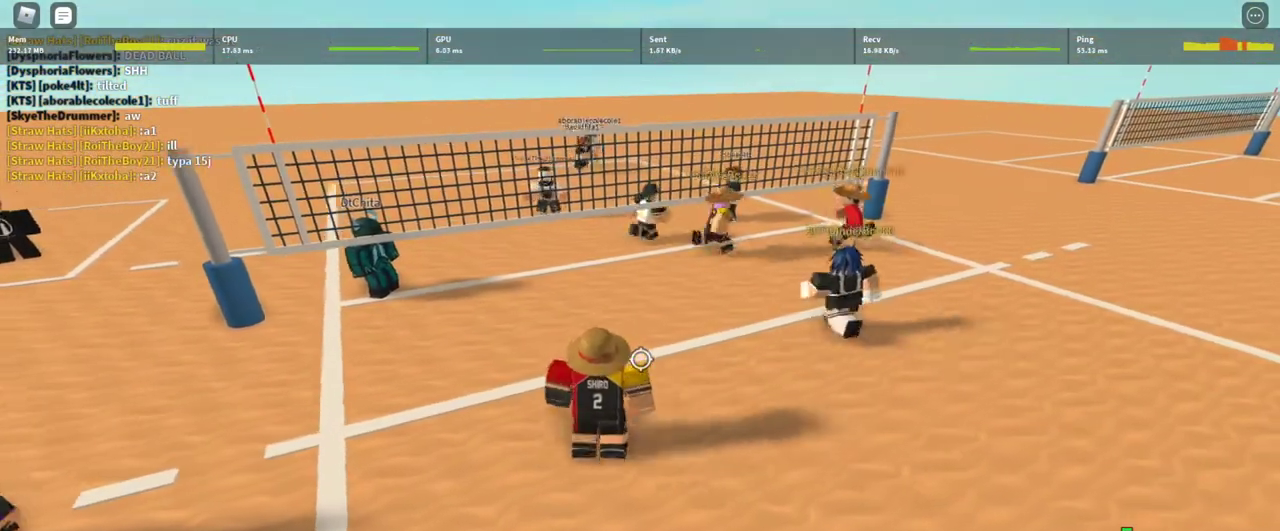
Gameplay with keyboard and mouse; each line is a JSON object with the keys and mouse buttons held at the frame after it. "events" lists presses ("down") and releases ("up") of "1", "2", "3", "4", "5", "a", "alt", "c", "caps_lock", "ctrl", "d", "e", "f", "g", "q", "r", "s", "shift", "space", "t", "tab", "v", "w", "x", "z", "mouse_left", "mouse_wheel" and "mouse_right" between this image and that frame as [ms after this image, input, new state], when the widget could be followed in between. "mouse_left", "mouse_wheel", "mouse_right" = the "left", "wheel", "right" buttons of the "mouse" list. No other keys are recorded. "wheel" means that the mouse wheel is clicked or scrolled. Not read: mouse_move.
{"keys": [], "mouse": [], "events": [[100, "a", "up"]]}
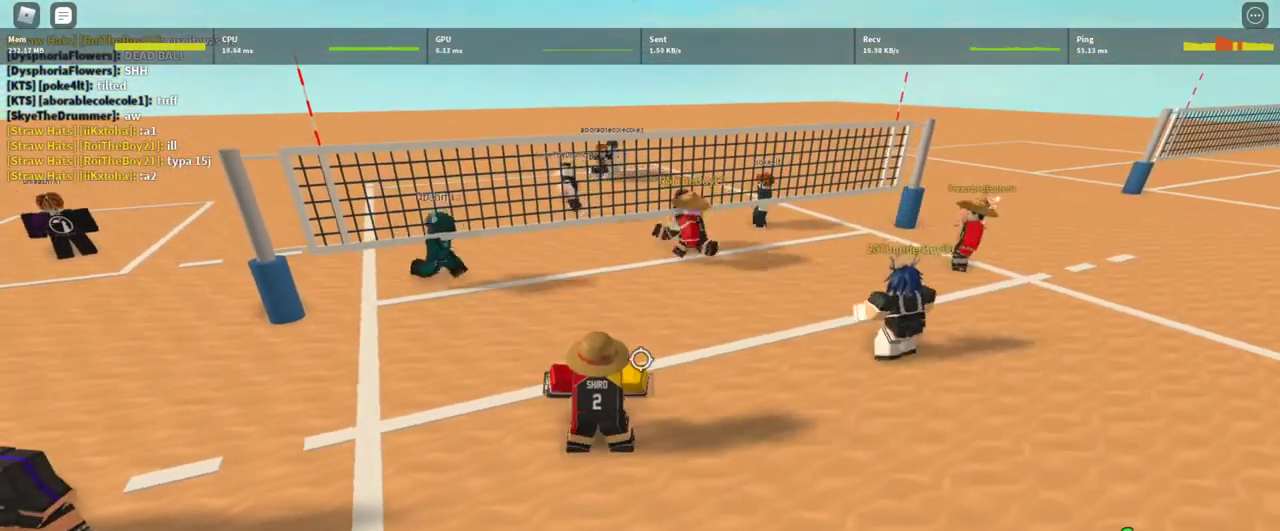
{"keys": [], "mouse": [], "events": []}
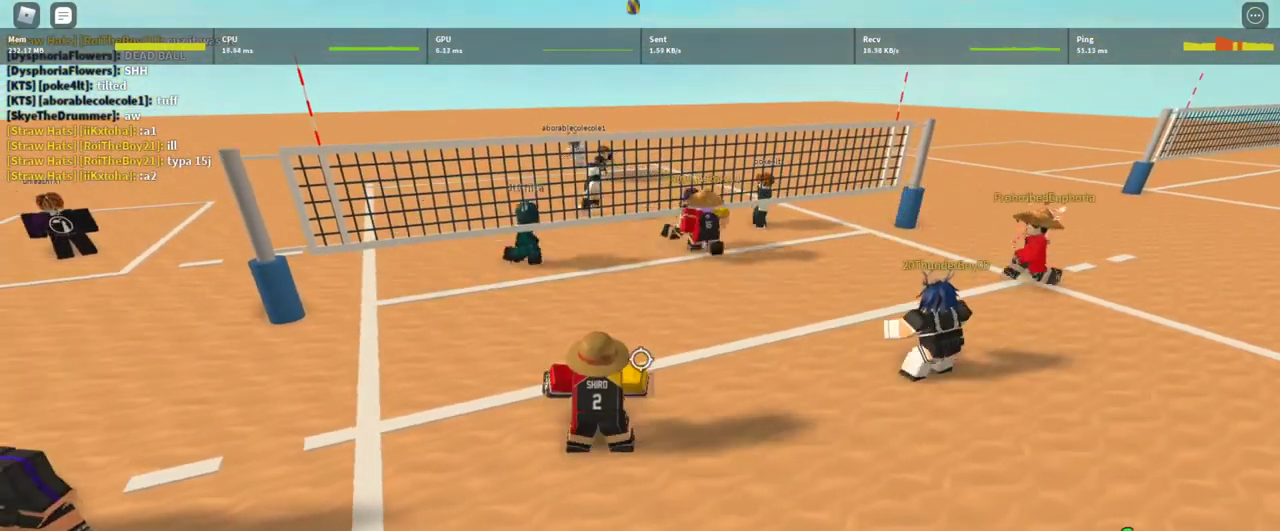
{"keys": [], "mouse": [], "events": []}
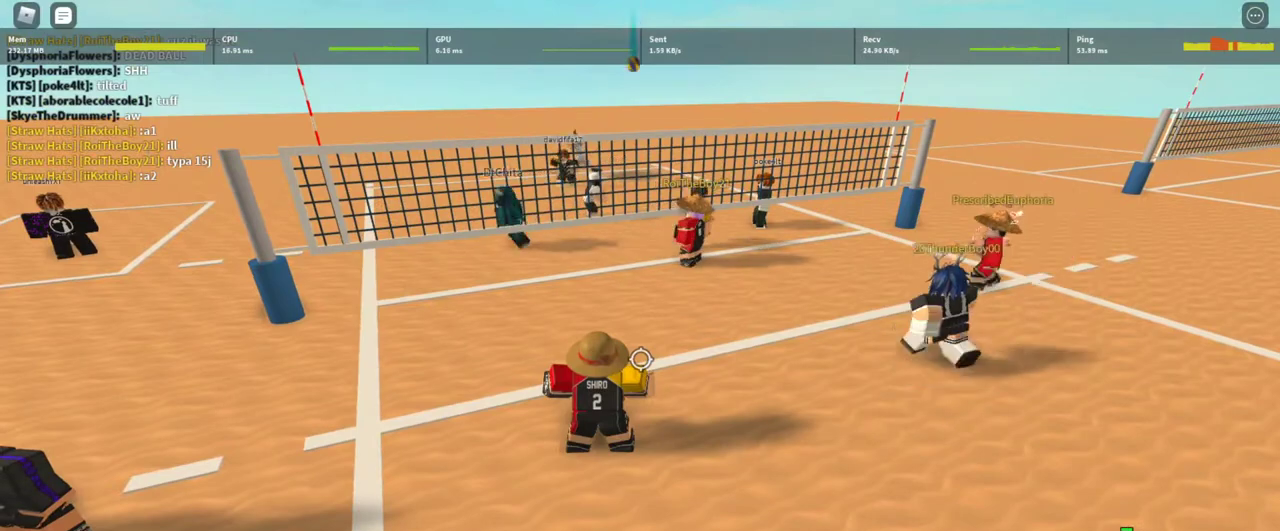
{"keys": [], "mouse": [], "events": []}
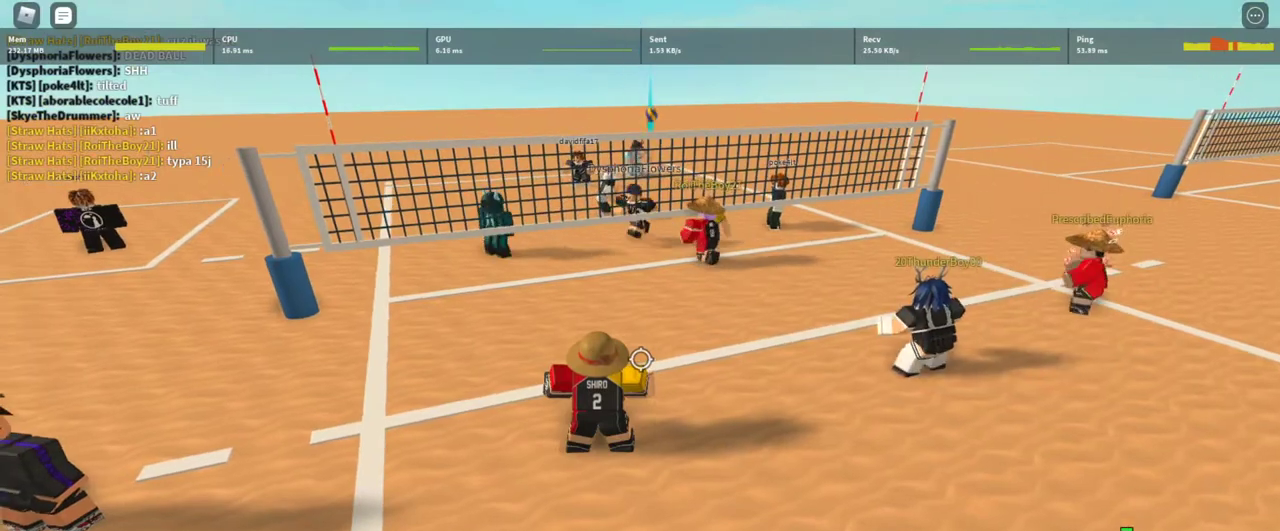
{"keys": [], "mouse": [], "events": [[233, "t", "down"], [300, "t", "up"], [400, "t", "down"], [433, "t", "up"]]}
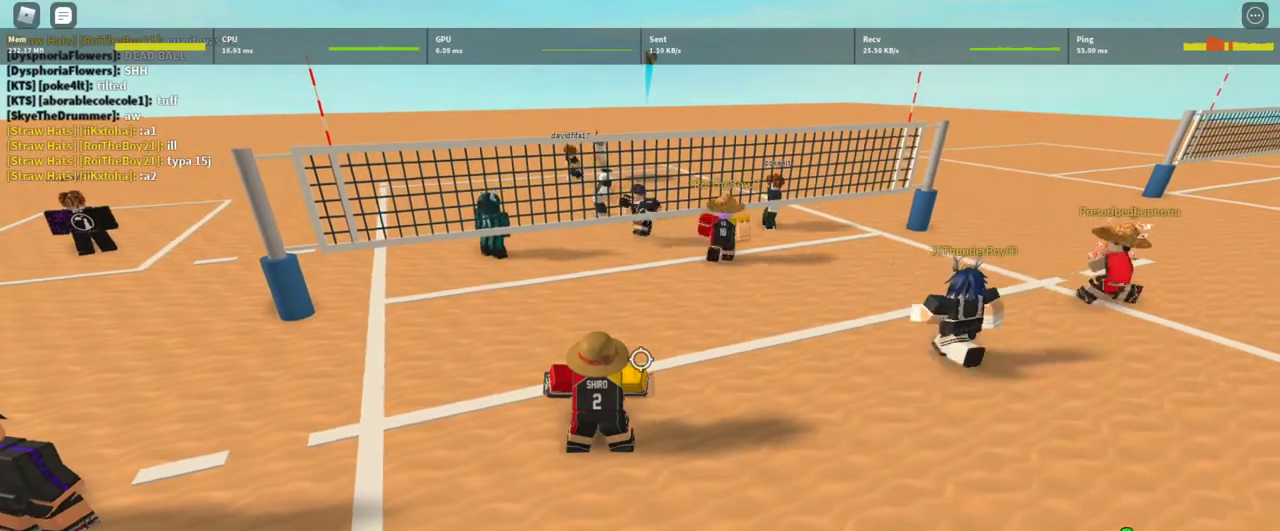
{"keys": [], "mouse": [], "events": [[33, "t", "down"], [67, "t", "up"], [167, "t", "down"], [267, "t", "up"], [367, "t", "down"], [400, "t", "up"]]}
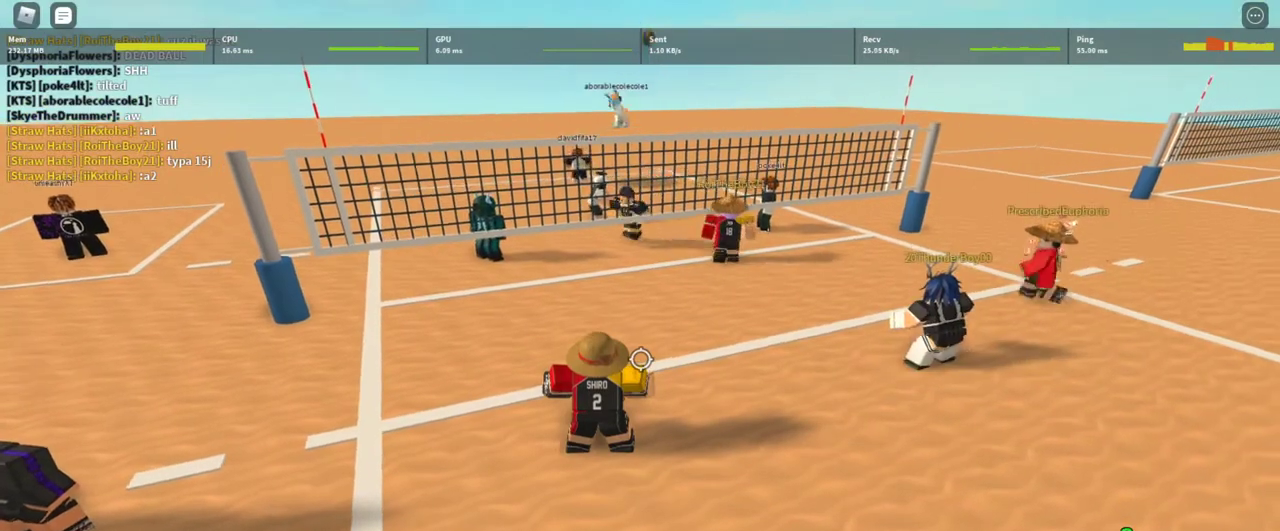
{"keys": [], "mouse": ["left"], "events": [[333, "mouse_left", "down"], [400, "mouse_left", "up"], [500, "mouse_left", "down"]]}
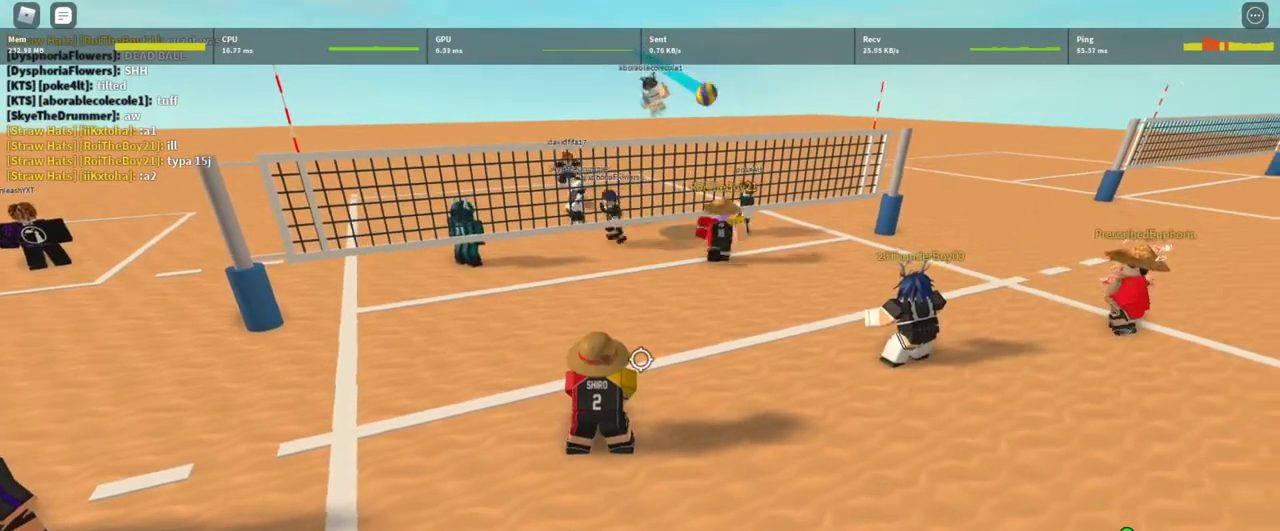
{"keys": [], "mouse": [], "events": [[100, "mouse_left", "up"], [133, "shift", "down"], [200, "c", "down"], [233, "shift", "up"], [300, "c", "up"], [300, "w", "down"], [467, "w", "up"]]}
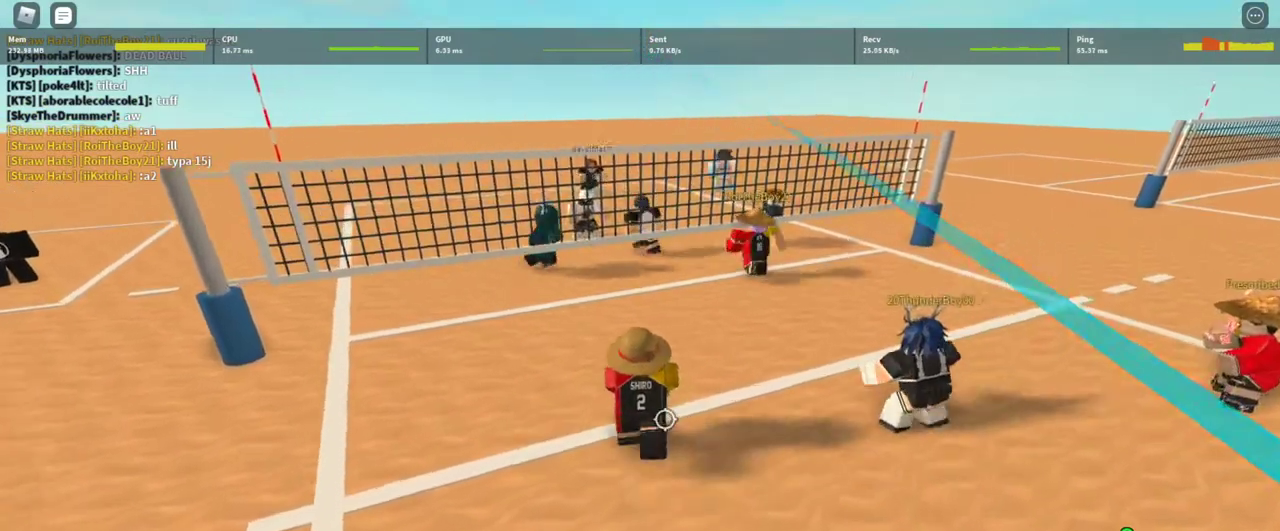
{"keys": [], "mouse": ["right"], "events": [[67, "mouse_right", "down"], [167, "w", "down"], [200, "w", "up"]]}
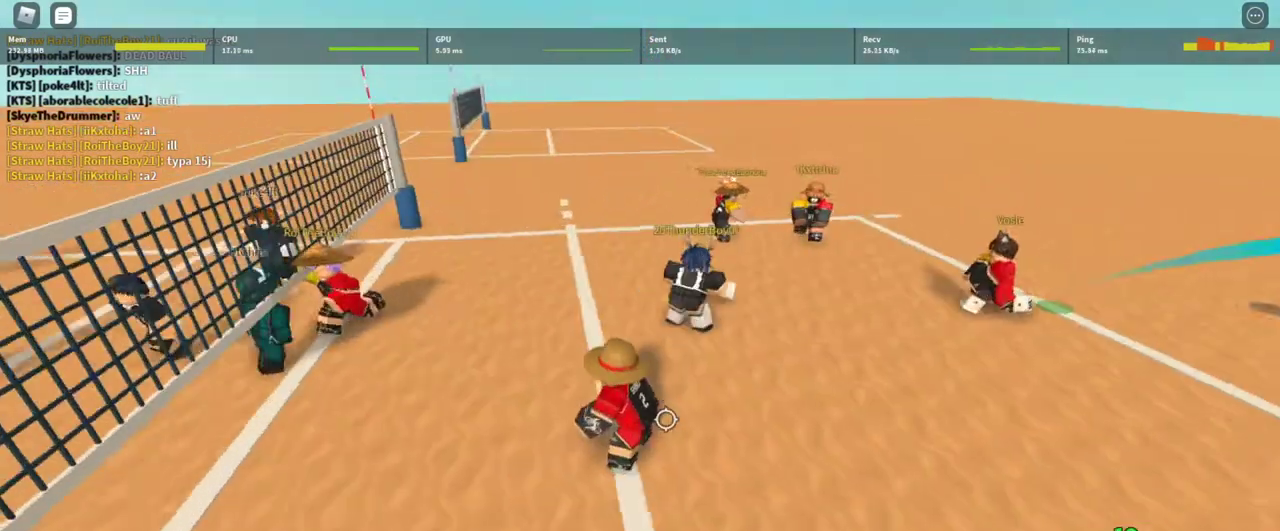
{"keys": [], "mouse": ["right"], "events": []}
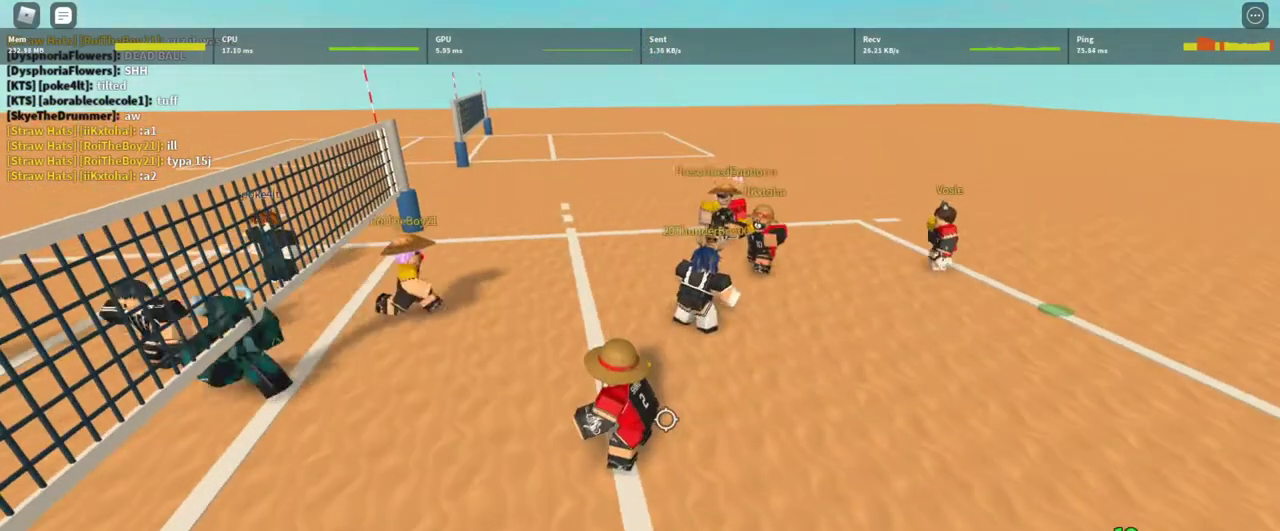
{"keys": [], "mouse": ["right"], "events": [[67, "d", "down"], [200, "d", "up"]]}
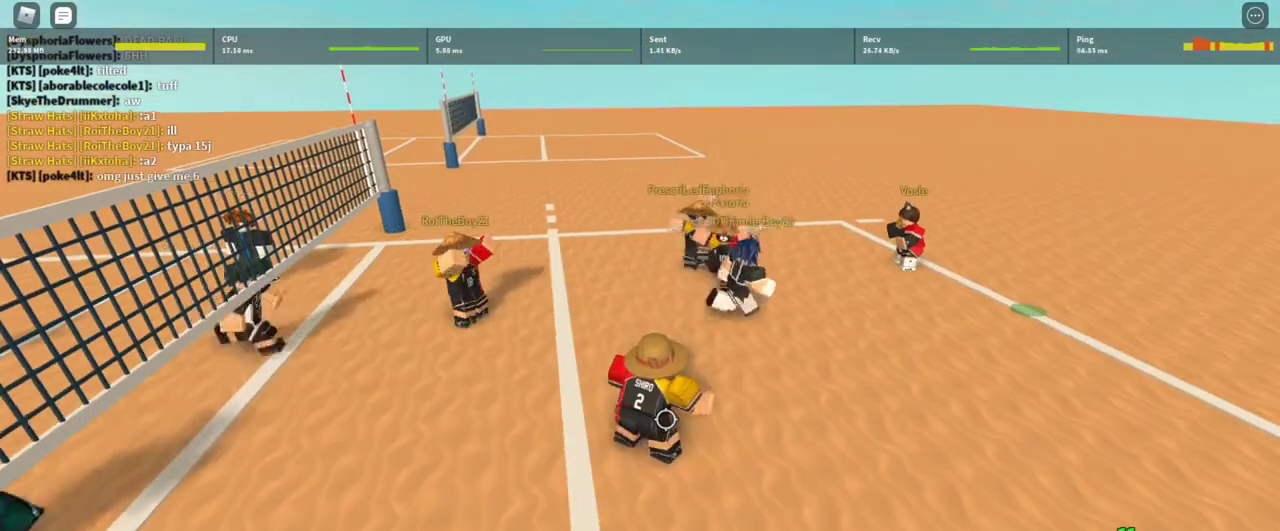
{"keys": [], "mouse": ["right"], "events": [[167, "z", "down"], [267, "z", "up"]]}
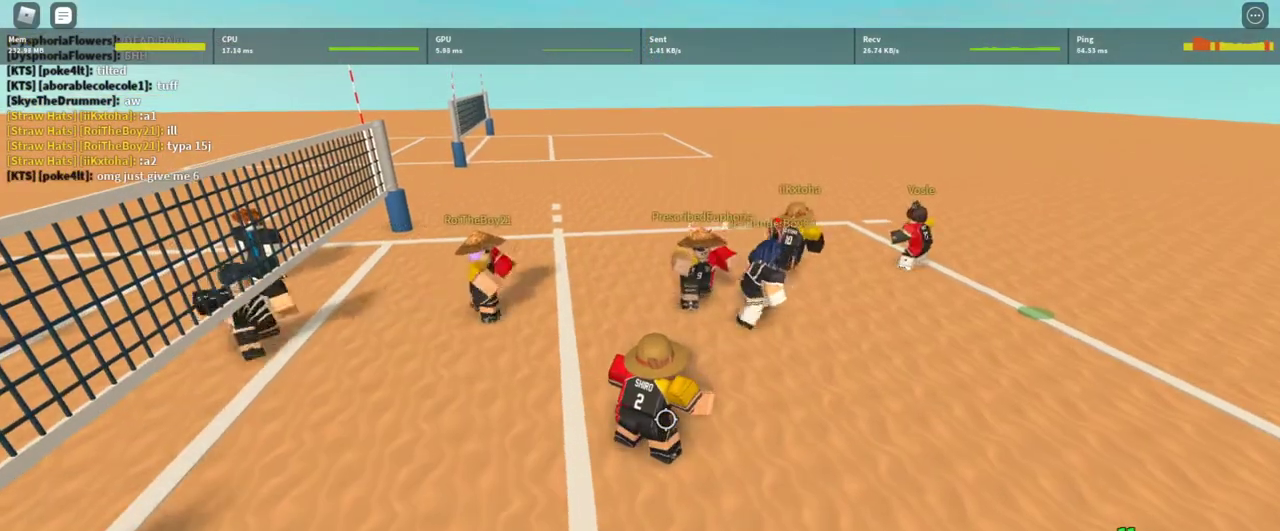
{"keys": [], "mouse": ["right"], "events": []}
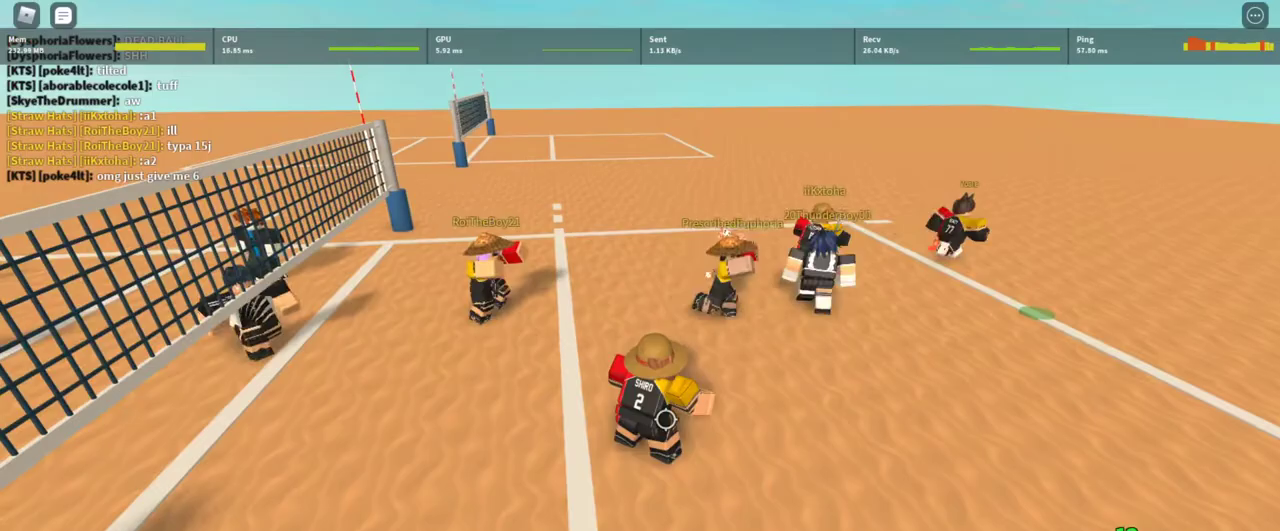
{"keys": ["shift"], "mouse": ["right"], "events": [[433, "shift", "down"]]}
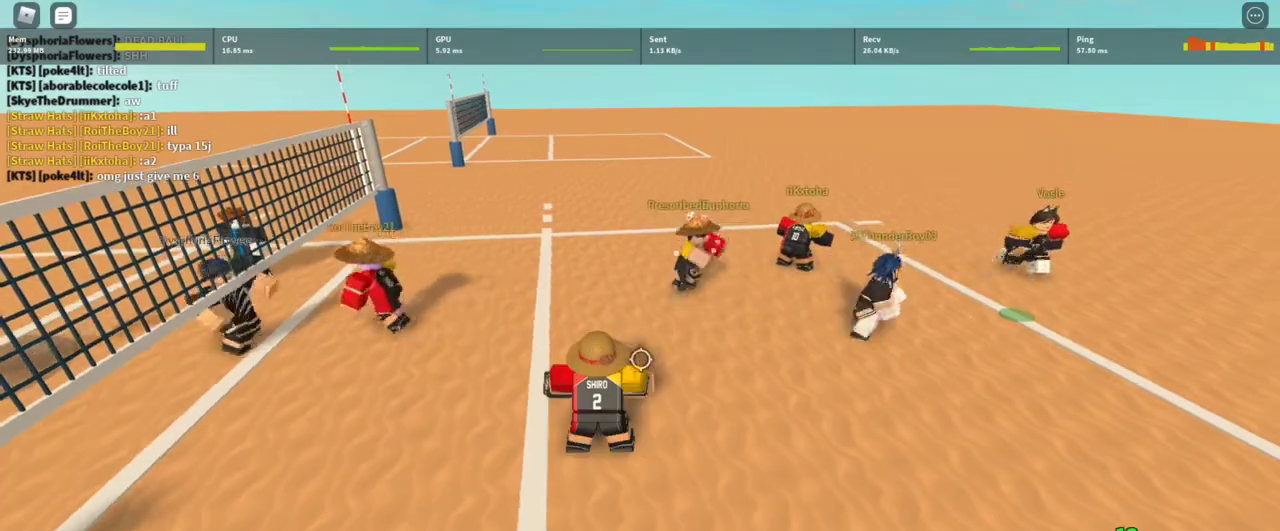
{"keys": ["d"], "mouse": ["right"], "events": [[33, "shift", "up"], [133, "shift", "down"], [267, "shift", "up"], [500, "d", "down"]]}
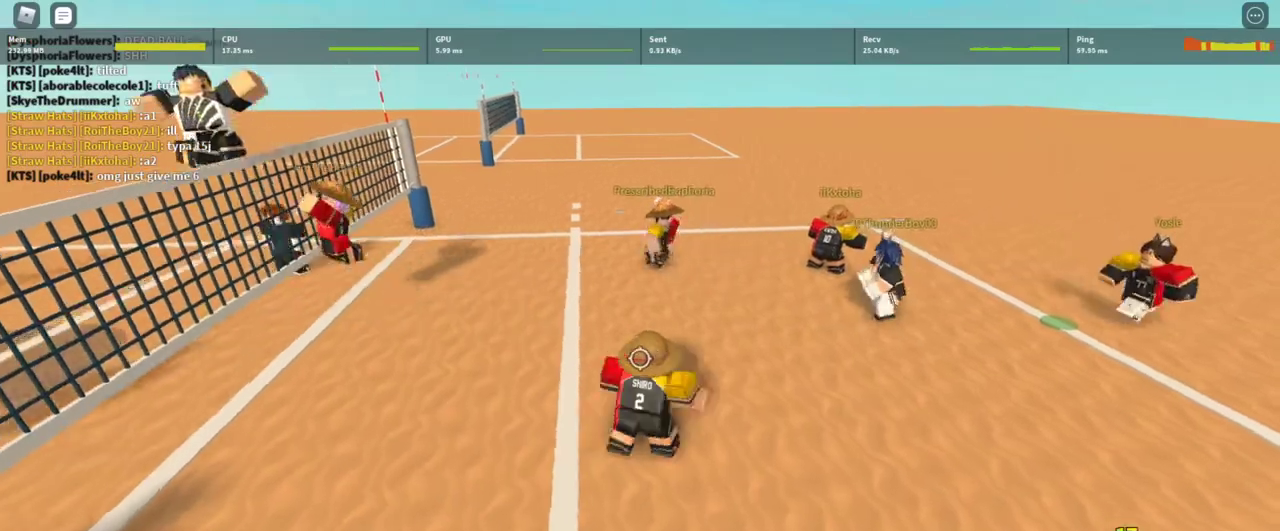
{"keys": ["d", "w"], "mouse": [], "events": [[33, "mouse_right", "up"], [133, "shift", "down"], [267, "shift", "up"], [333, "w", "down"]]}
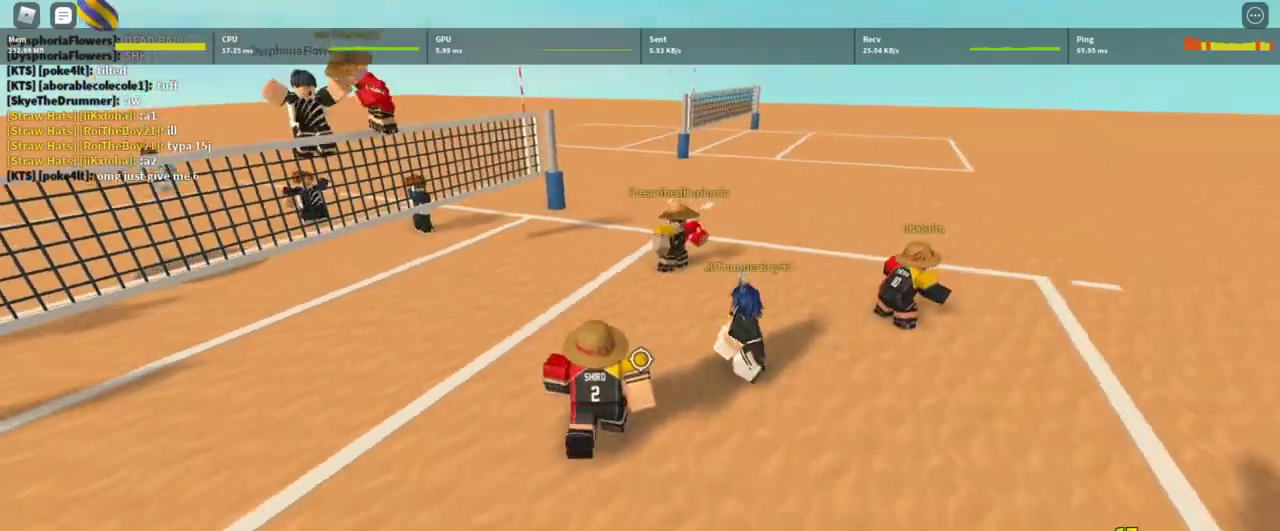
{"keys": ["a", "shift"], "mouse": [], "events": [[67, "shift", "down"], [100, "w", "up"], [200, "shift", "up"], [333, "d", "up"], [467, "a", "down"], [467, "shift", "down"]]}
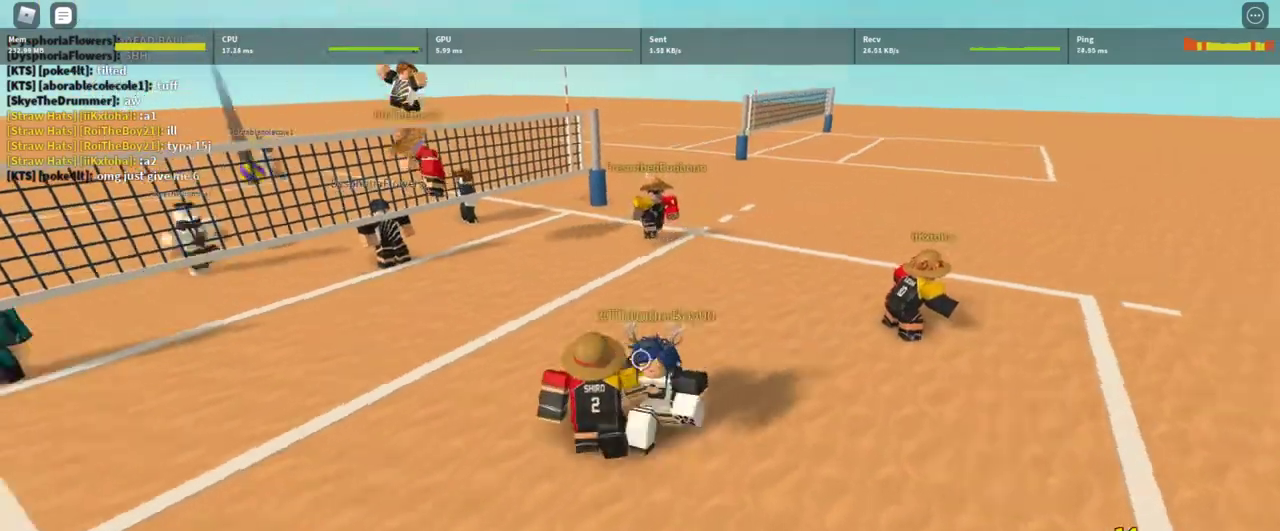
{"keys": ["d"], "mouse": [], "events": [[133, "shift", "up"], [300, "w", "down"], [367, "a", "up"], [367, "d", "down"], [400, "w", "up"]]}
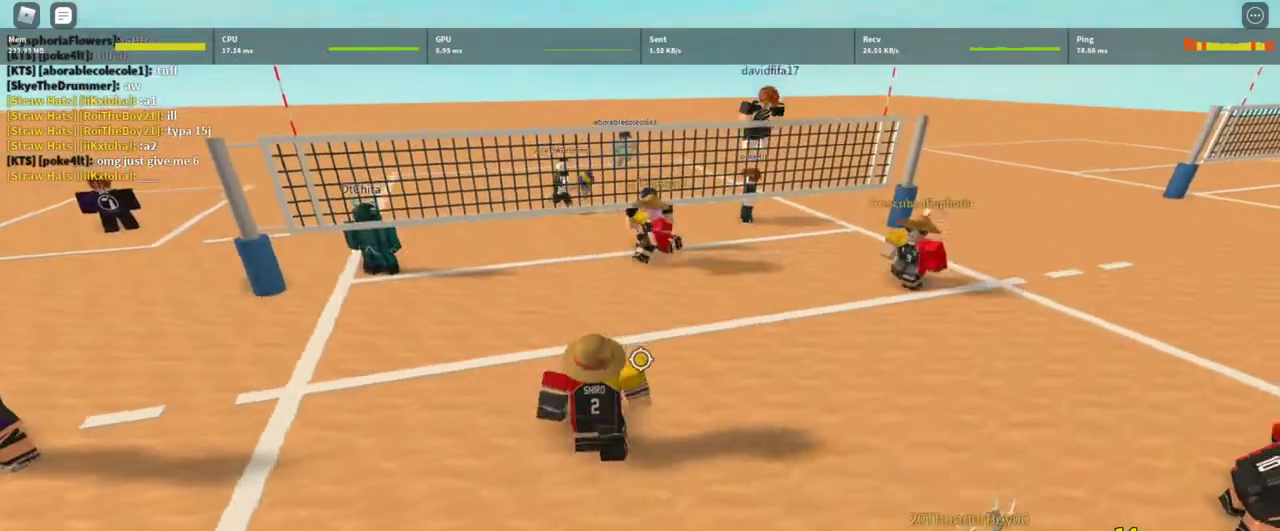
{"keys": ["d", "s"], "mouse": [], "events": [[333, "s", "down"]]}
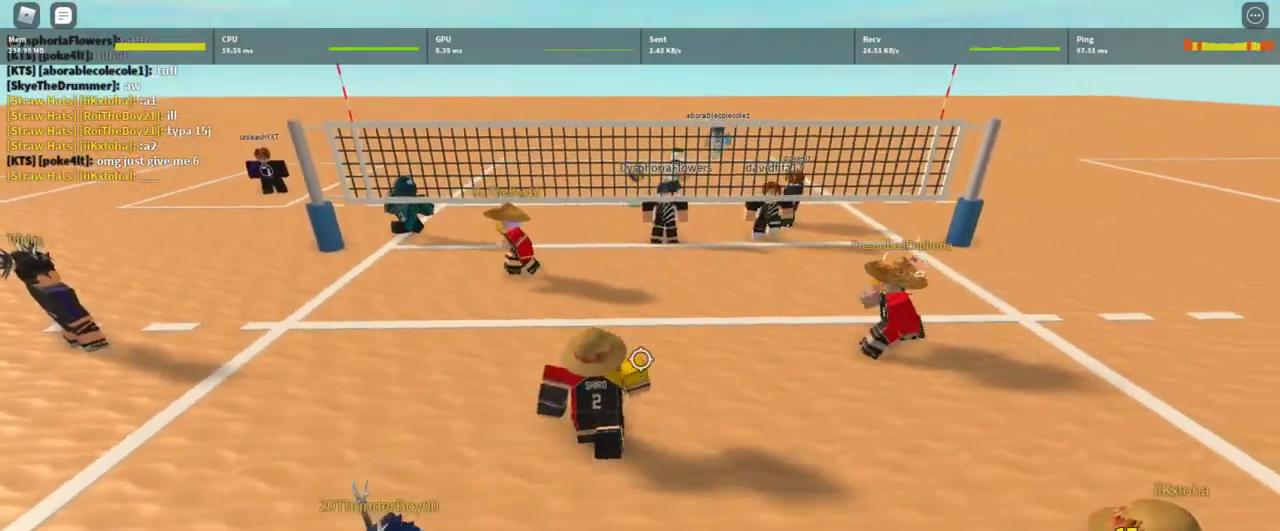
{"keys": [], "mouse": [], "events": [[100, "s", "up"], [167, "d", "up"], [300, "w", "down"], [333, "d", "down"], [367, "w", "up"], [467, "d", "up"]]}
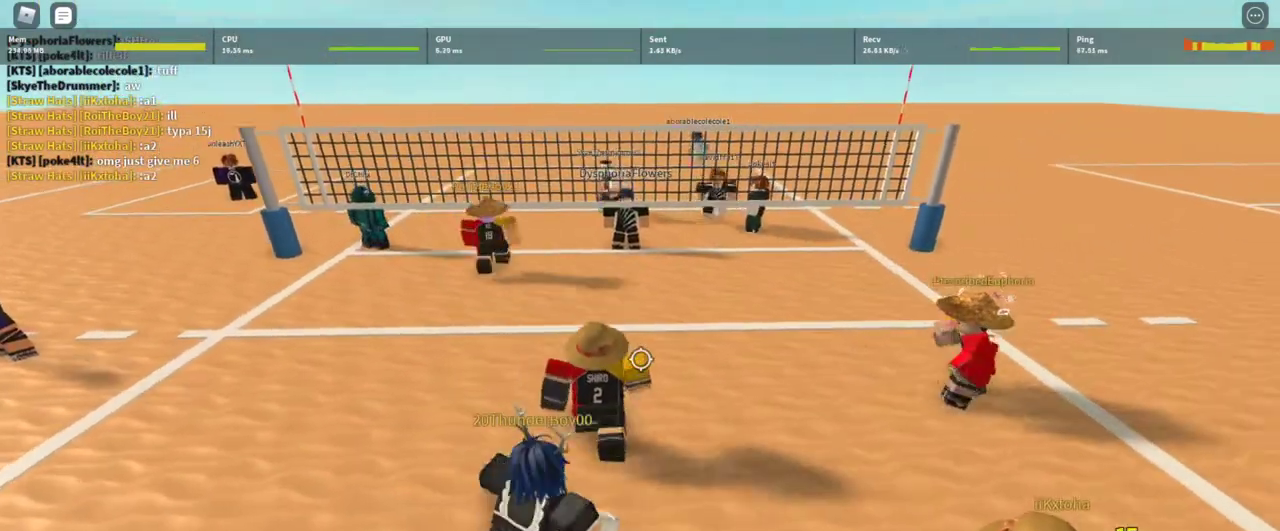
{"keys": ["a", "shift"], "mouse": [], "events": [[200, "mouse_left", "down"], [300, "mouse_left", "up"], [400, "shift", "down"], [500, "a", "down"]]}
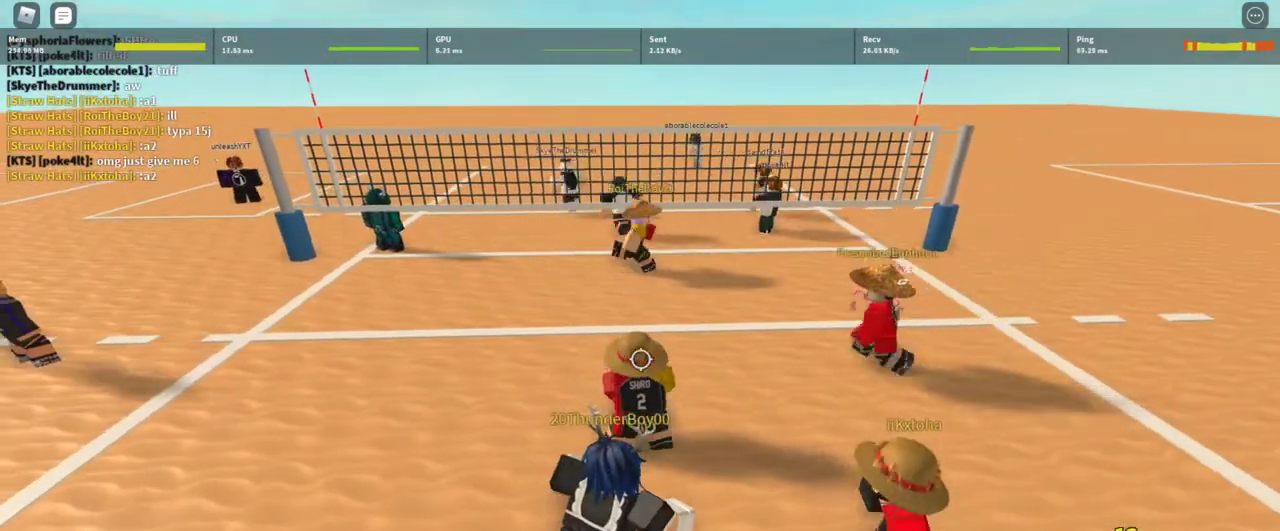
{"keys": ["a", "w"], "mouse": ["right"], "events": [[100, "shift", "up"], [367, "w", "down"], [400, "mouse_right", "down"]]}
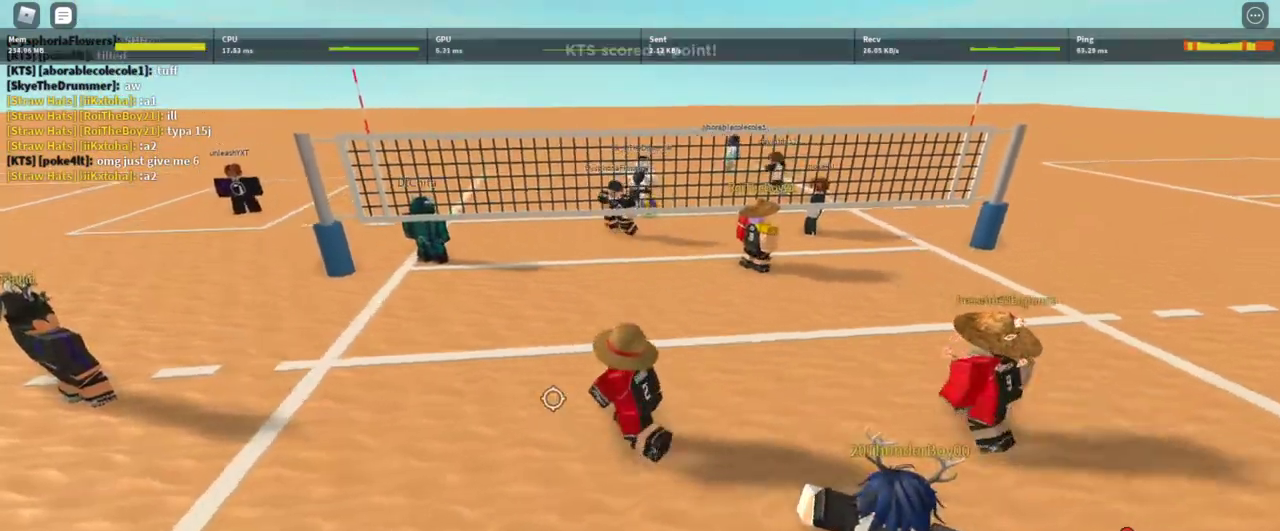
{"keys": ["a", "w"], "mouse": ["right"], "events": []}
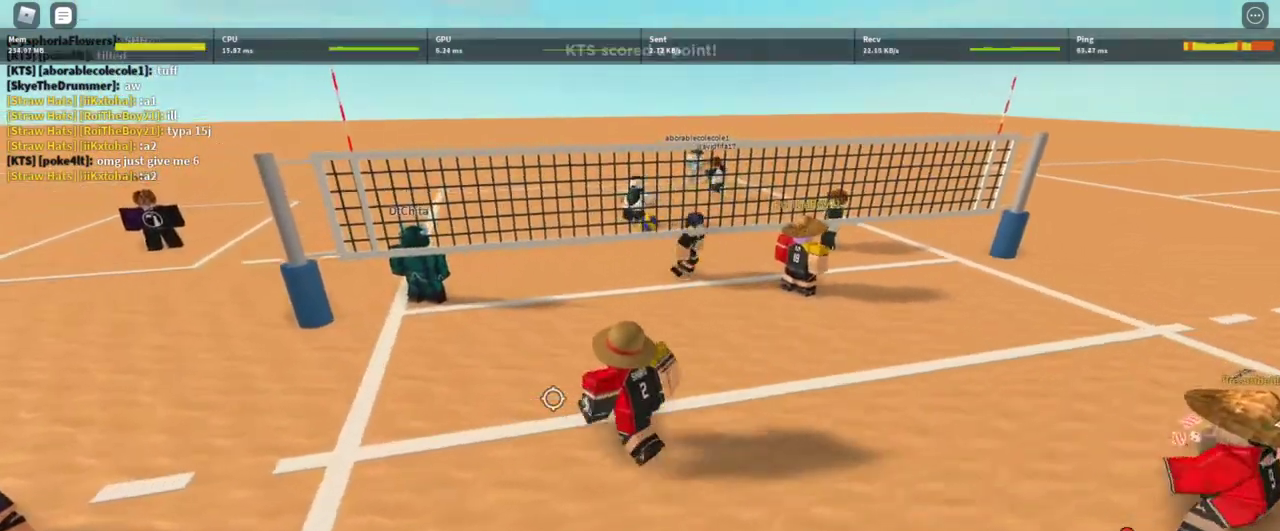
{"keys": ["a", "w"], "mouse": [], "events": [[33, "mouse_right", "up"]]}
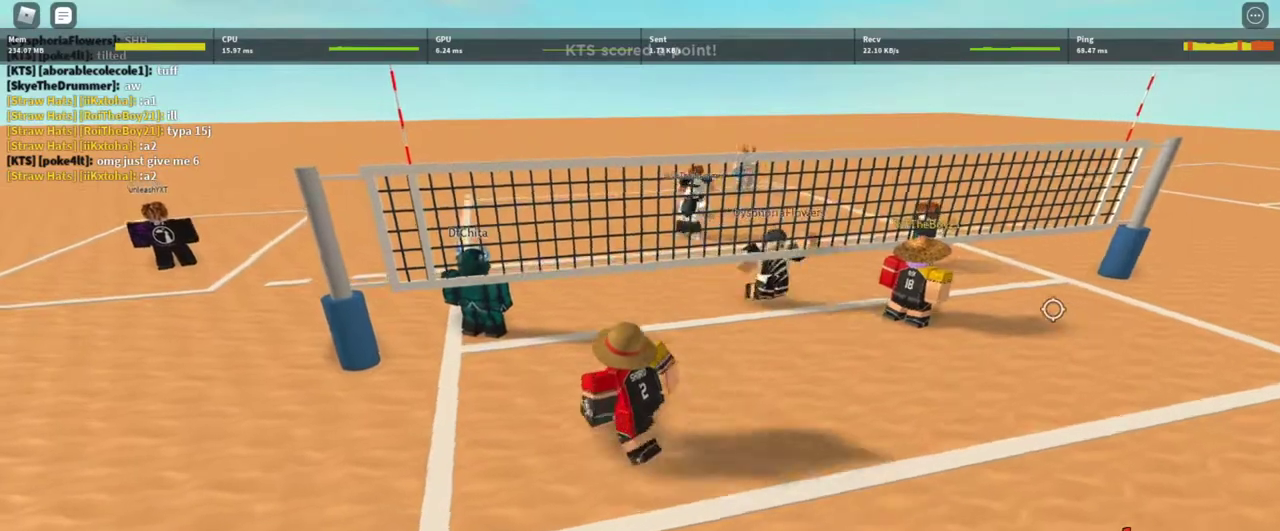
{"keys": [], "mouse": ["right"], "events": [[133, "mouse_right", "down"], [267, "a", "up"], [267, "w", "up"]]}
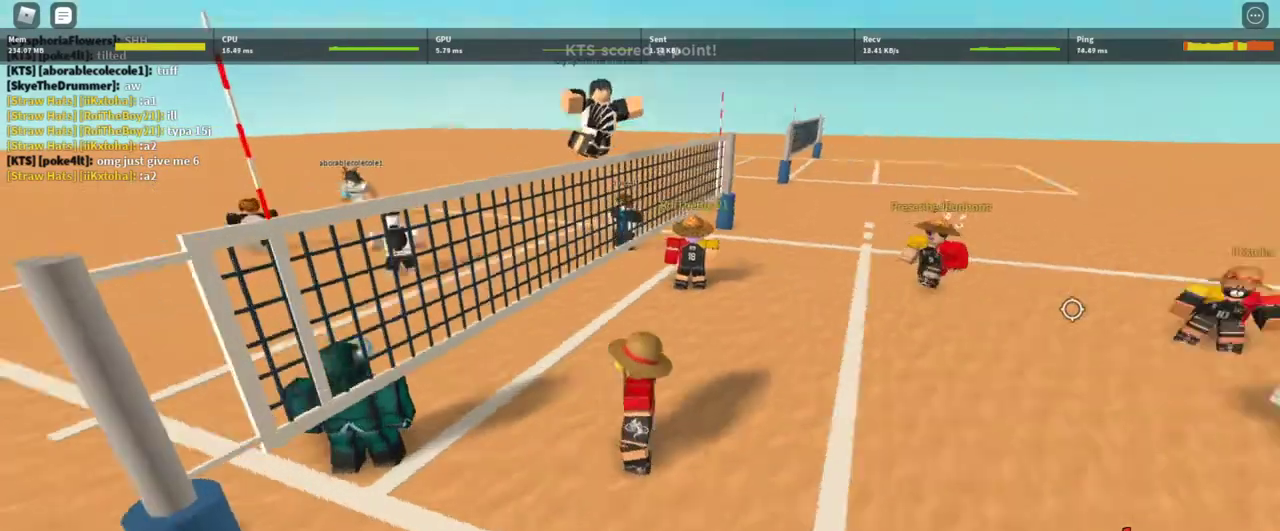
{"keys": [], "mouse": ["right"], "events": [[200, "a", "down"], [400, "a", "up"]]}
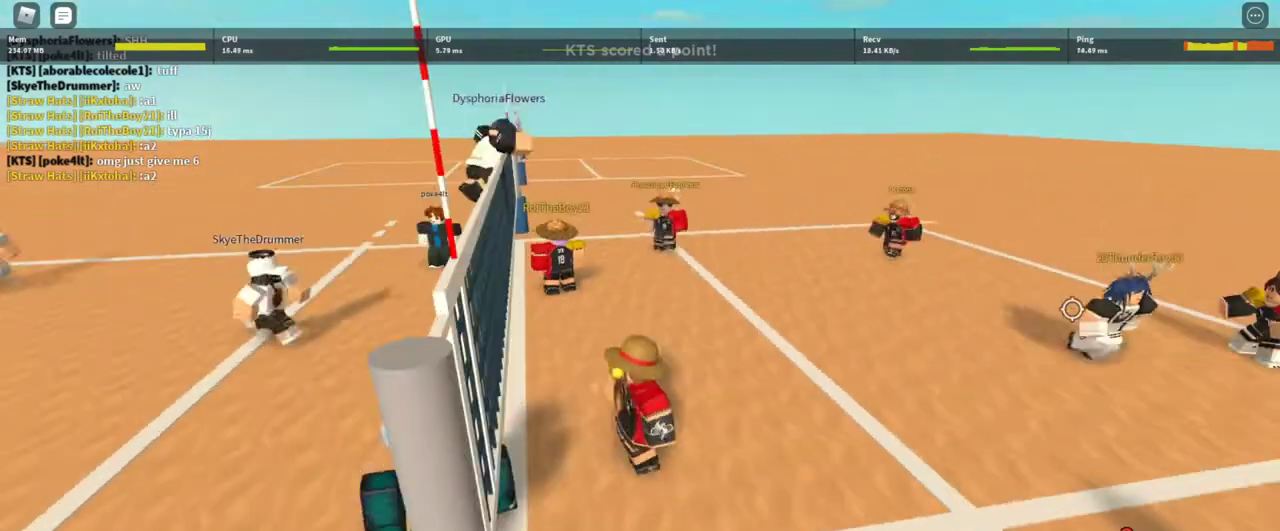
{"keys": [], "mouse": ["right"], "events": [[167, "w", "down"], [267, "d", "down"], [300, "w", "up"], [400, "d", "up"]]}
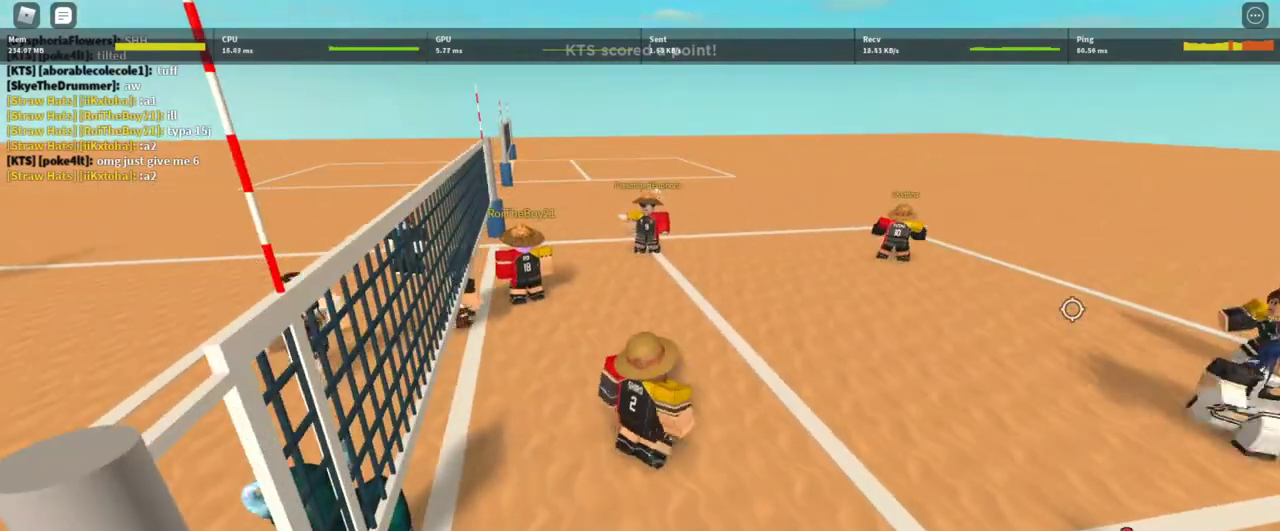
{"keys": [], "mouse": ["right"], "events": []}
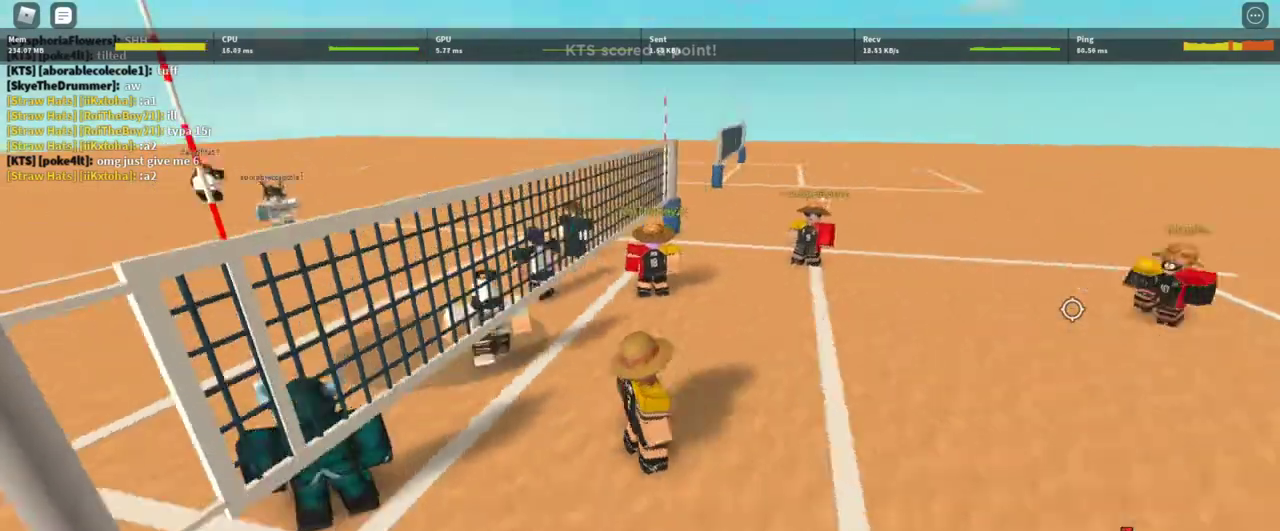
{"keys": ["a", "shift"], "mouse": ["right"], "events": [[100, "d", "down"], [233, "d", "up"], [300, "s", "down"], [367, "a", "down"], [433, "s", "up"], [467, "shift", "down"]]}
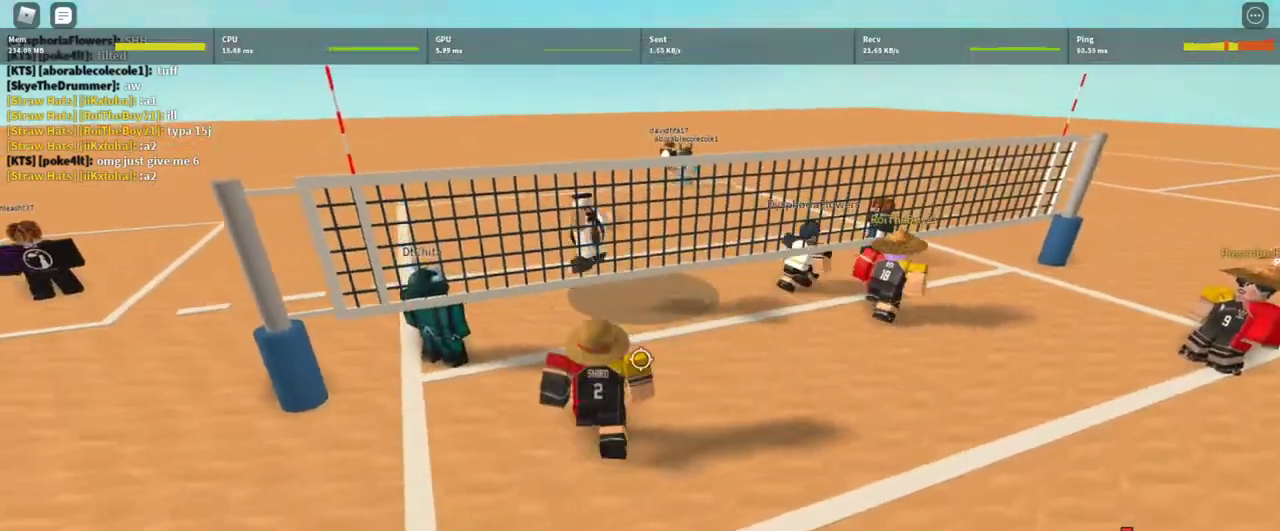
{"keys": ["d", "s"], "mouse": ["right"], "events": [[133, "a", "up"], [133, "shift", "up"], [267, "shift", "down"], [367, "d", "down"], [400, "shift", "up"], [500, "s", "down"]]}